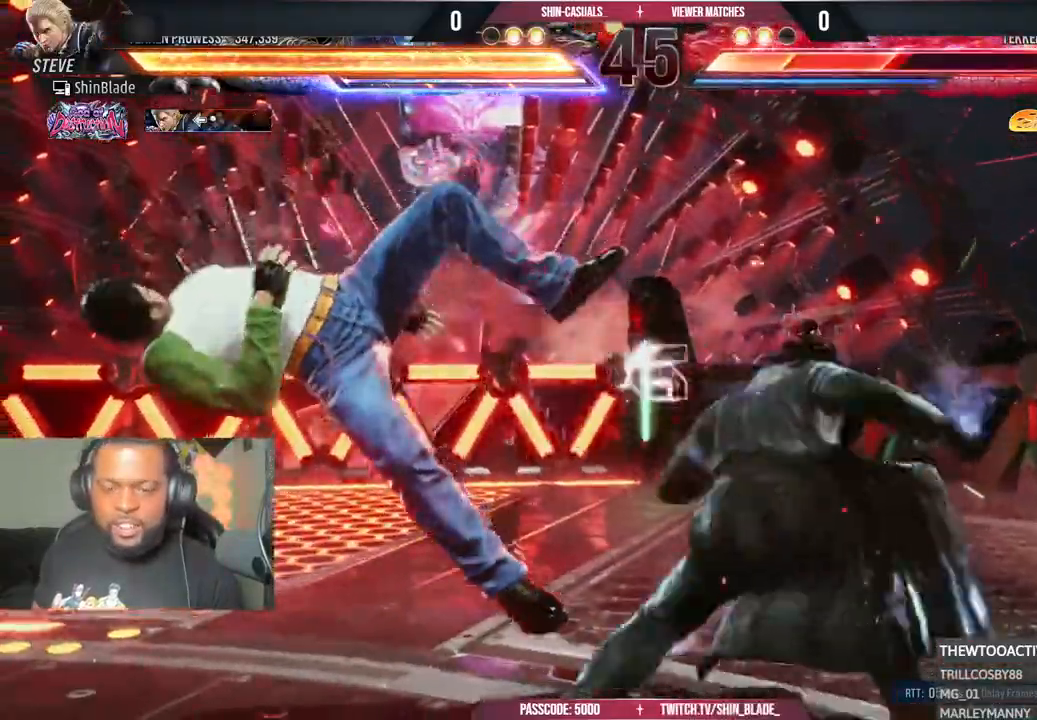
Gameplay with a controller (PlayStation layout); each line is a JSON object with the inputs held at the frame after it. "events" lists button and stick changes between this image and that frame as [ms after this image, input, new state], when the widget could be followed in between.
{"buttons": ["DPAD_LEFT"], "left_stick": "center", "right_stick": "right", "events": [[33, "CROSS", "up"], [33, "right_stick", "center"], [100, "CROSS", "down"], [100, "right_stick", "right"], [183, "CROSS", "up"], [250, "CROSS", "down"], [333, "CROSS", "up"], [417, "CROSS", "down"], [467, "CROSS", "up"]]}
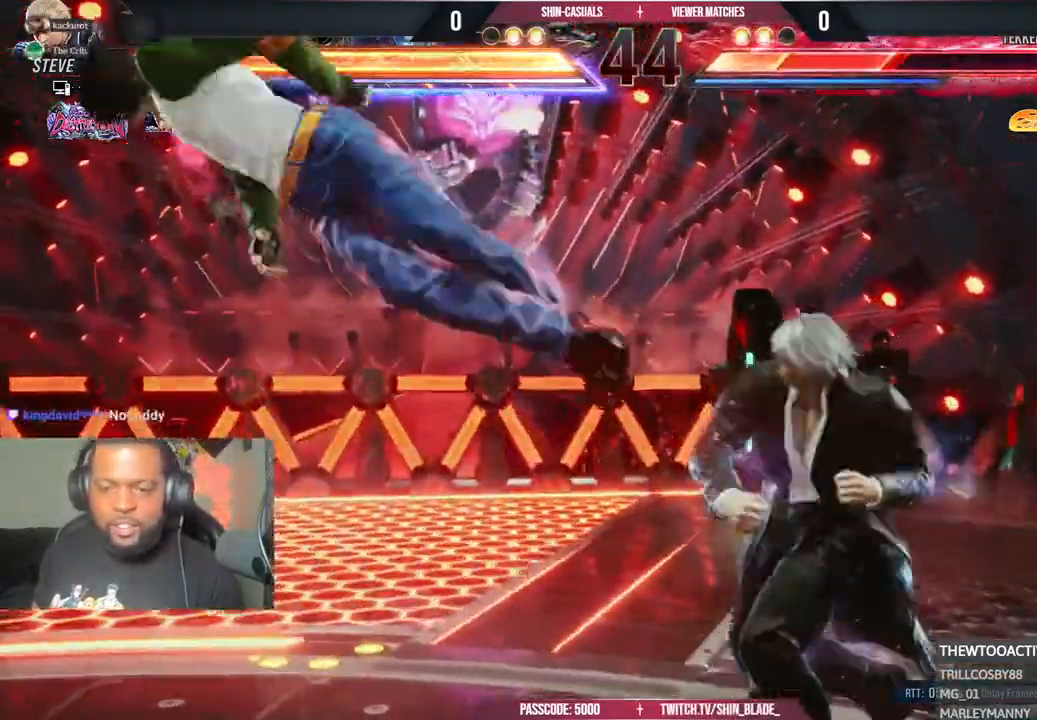
{"buttons": ["DPAD_LEFT"], "left_stick": "center", "right_stick": "center"}
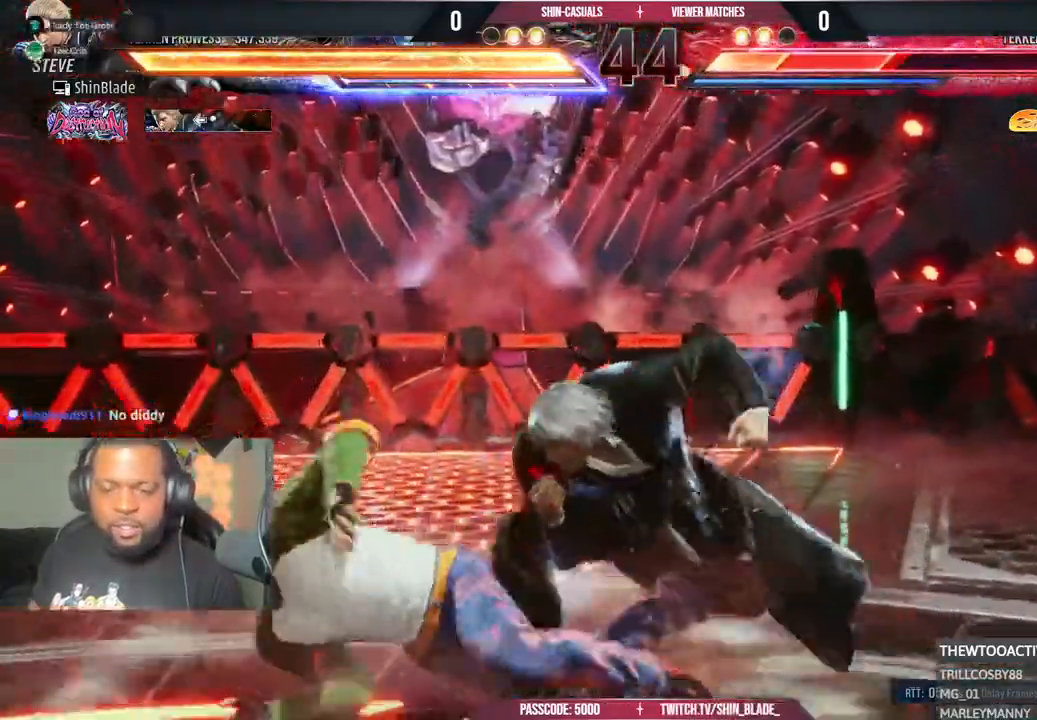
{"buttons": ["DPAD_DOWN", "DPAD_LEFT"], "left_stick": "center", "right_stick": "center", "events": [[83, "SQUARE", "down"], [100, "right_stick", "right"], [233, "SQUARE", "up"], [233, "right_stick", "center"], [333, "DPAD_LEFT", "up"], [483, "DPAD_DOWN", "down"], [483, "DPAD_LEFT", "down"]]}
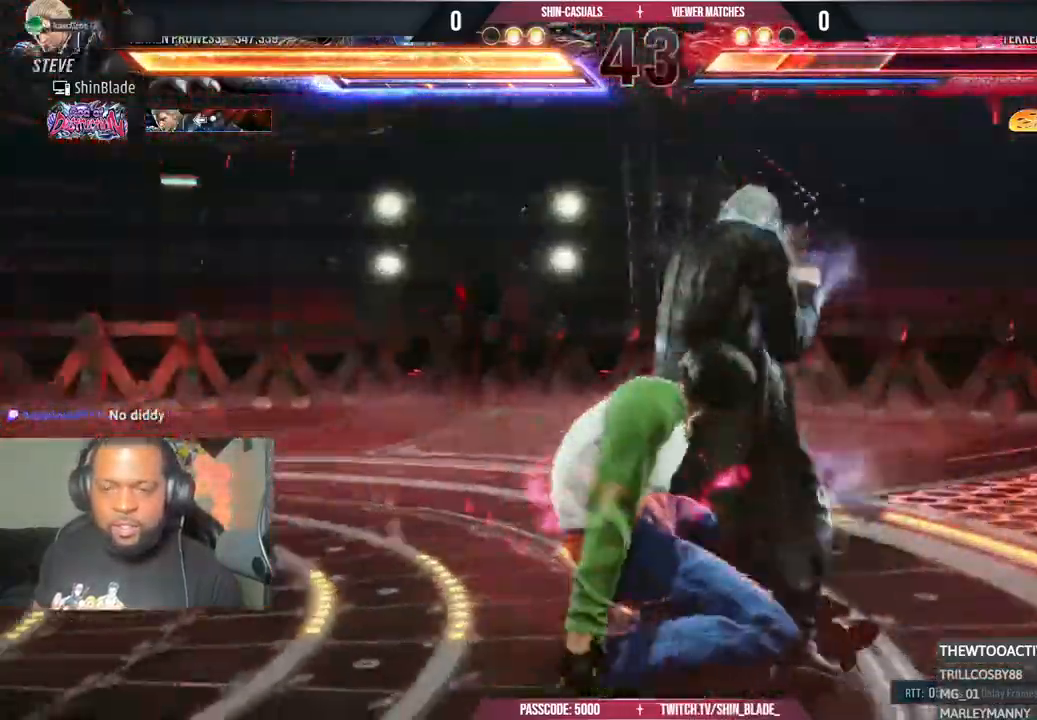
{"buttons": [], "left_stick": "center", "right_stick": "center"}
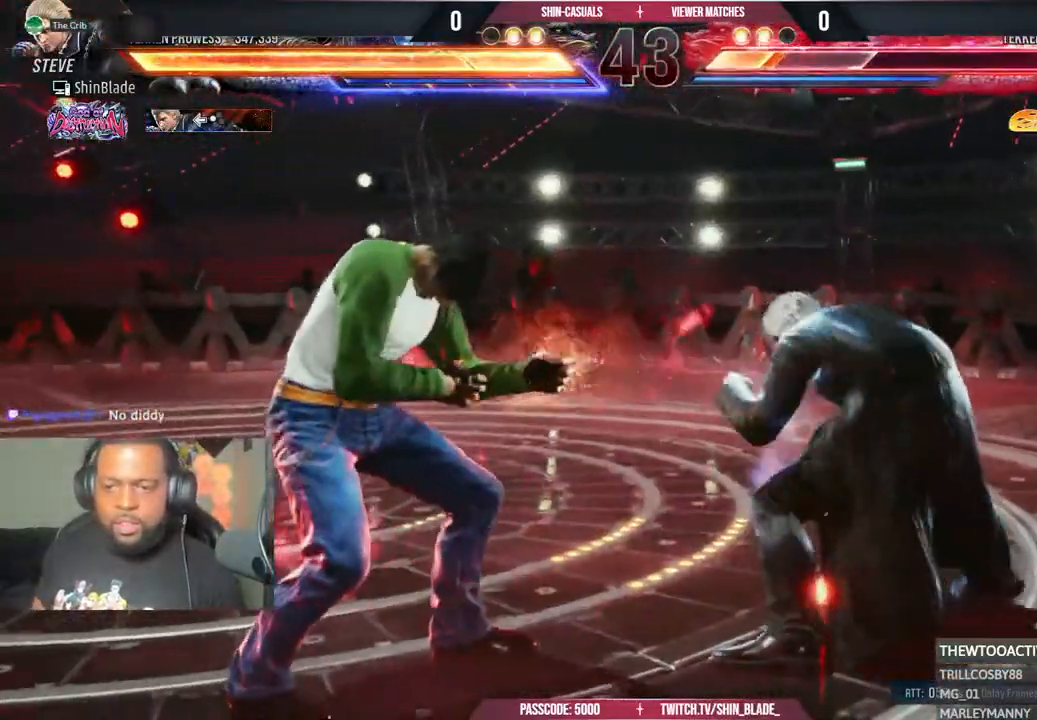
{"buttons": ["SQUARE", "TRIANGLE"], "left_stick": "center", "right_stick": "center"}